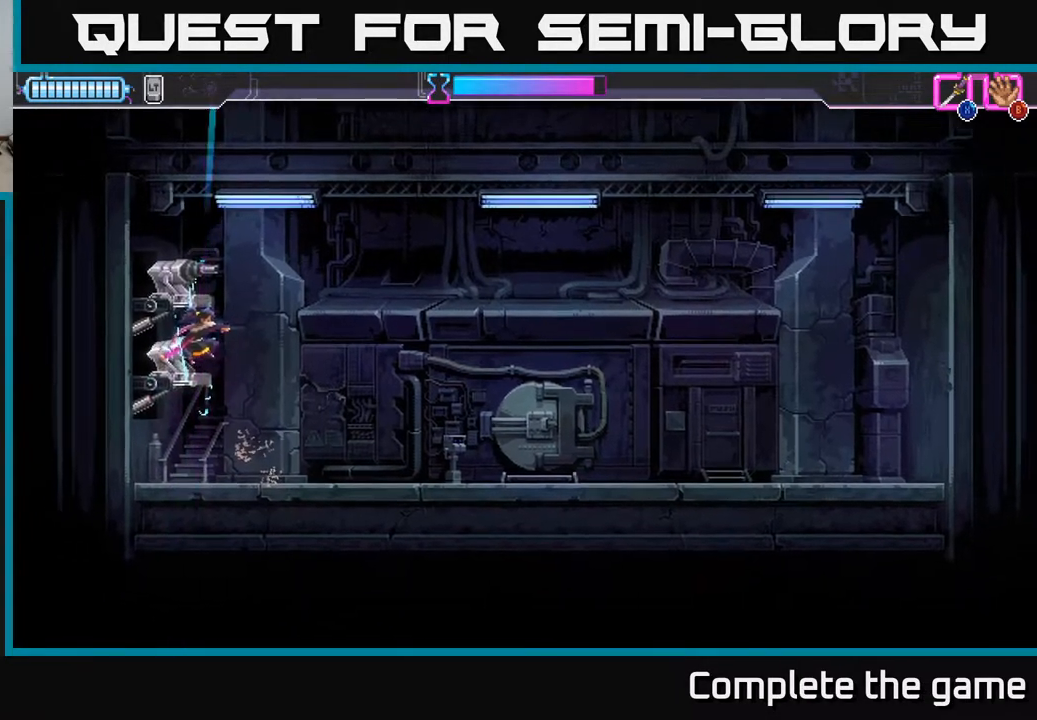
Gameplay with a controller (Xbox layout); each line is a JSON object with the inputs held at the frame after it. "events" lists button and stick changes between this image and that frame as [ms after this image, input, new state], when the widget could be followed in between.
{"buttons": [], "left_stick": "down", "right_stick": "center", "events": [[33, "A", "up"], [333, "X", "down"], [433, "X", "up"], [500, "left_stick", "down"]]}
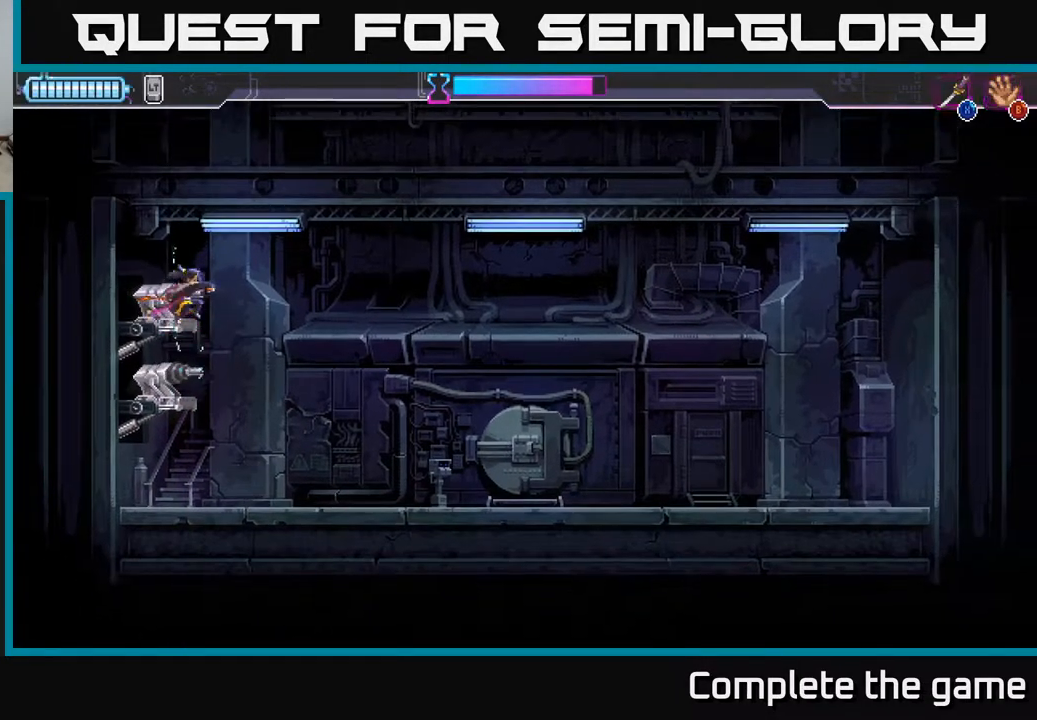
{"buttons": [], "left_stick": "down", "right_stick": "center", "events": [[67, "X", "down"], [167, "X", "up"], [233, "X", "down"], [317, "X", "up"]]}
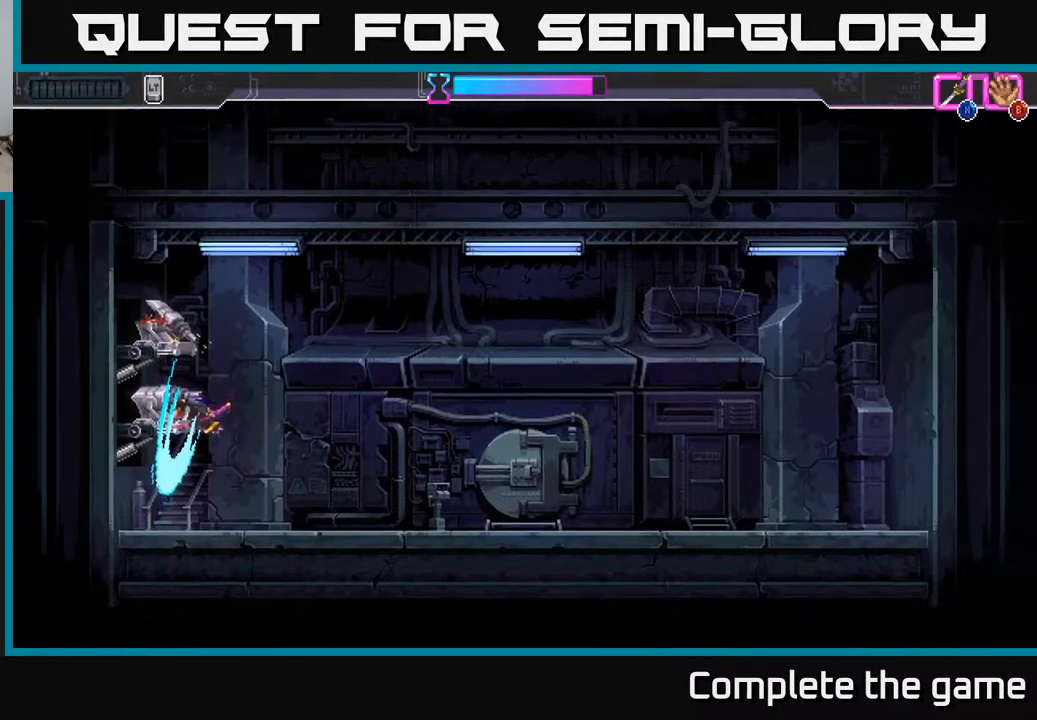
{"buttons": [], "left_stick": "right", "right_stick": "center", "events": [[67, "left_stick", "right"]]}
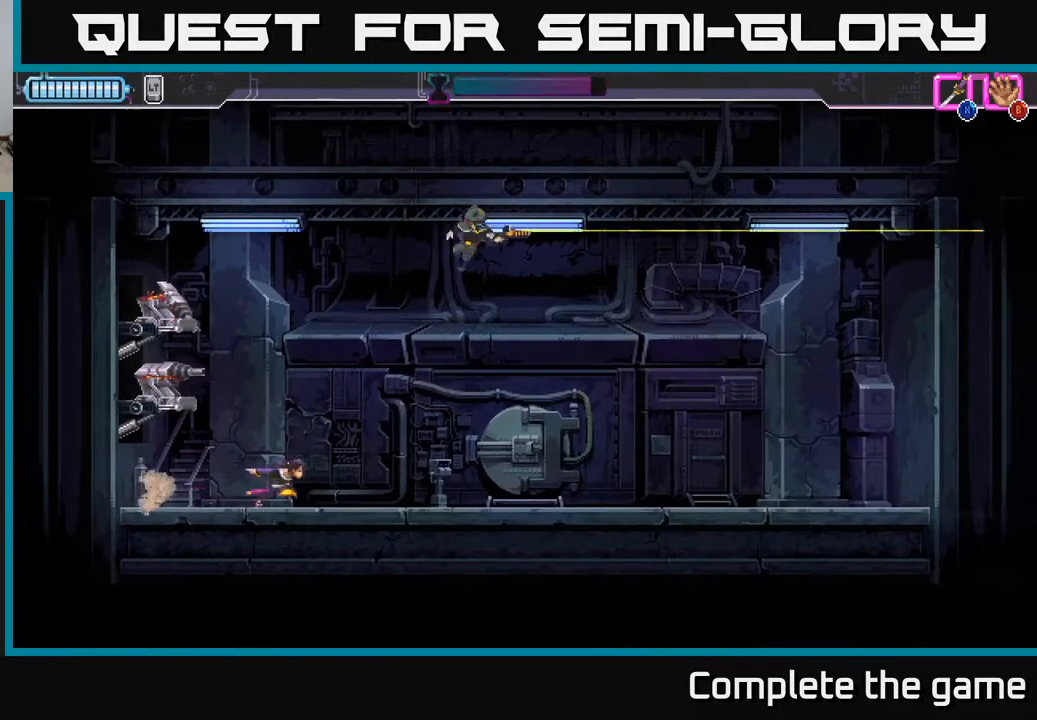
{"buttons": ["R2"], "left_stick": "right", "right_stick": "center", "events": [[333, "left_stick", "left"], [483, "left_stick", "right"], [500, "R2", "down"]]}
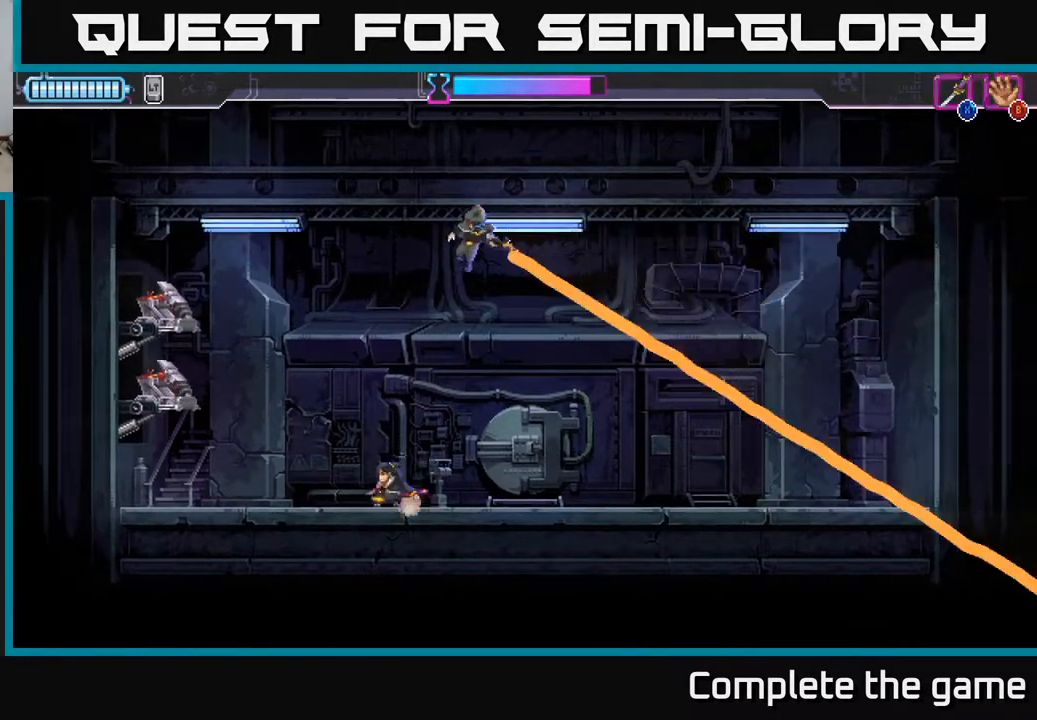
{"buttons": [], "left_stick": "left", "right_stick": "center", "events": [[150, "R2", "up"], [217, "left_stick", "center"], [483, "left_stick", "left"]]}
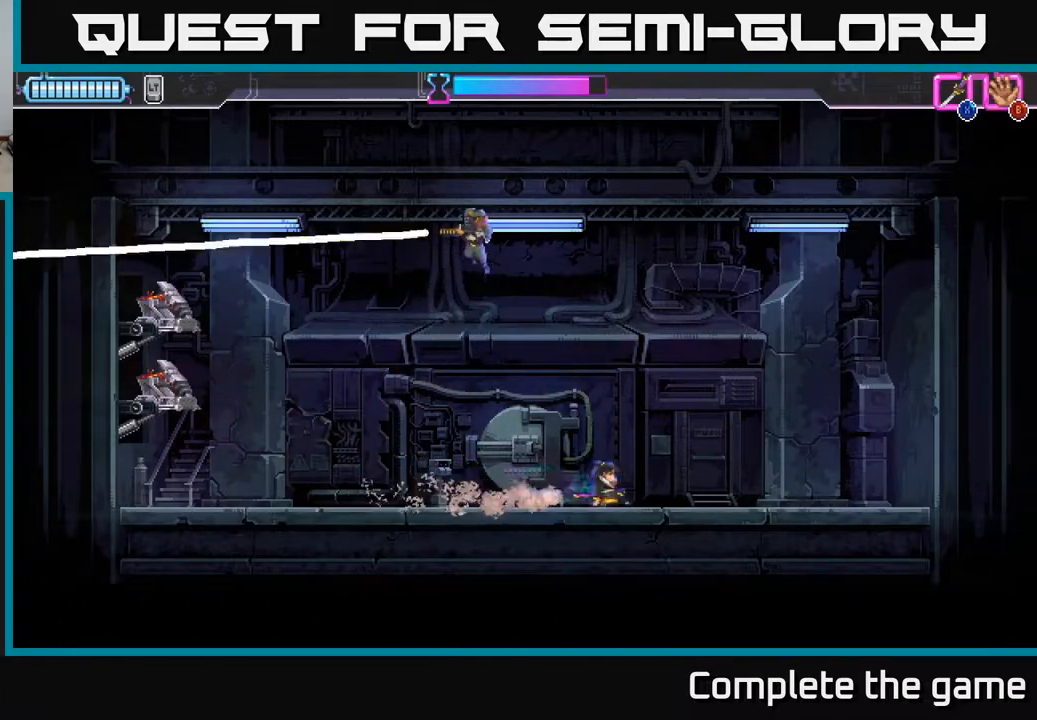
{"buttons": ["X"], "left_stick": "center", "right_stick": "center", "events": [[250, "left_stick", "center"], [300, "left_stick", "left"], [450, "X", "down"], [483, "left_stick", "center"]]}
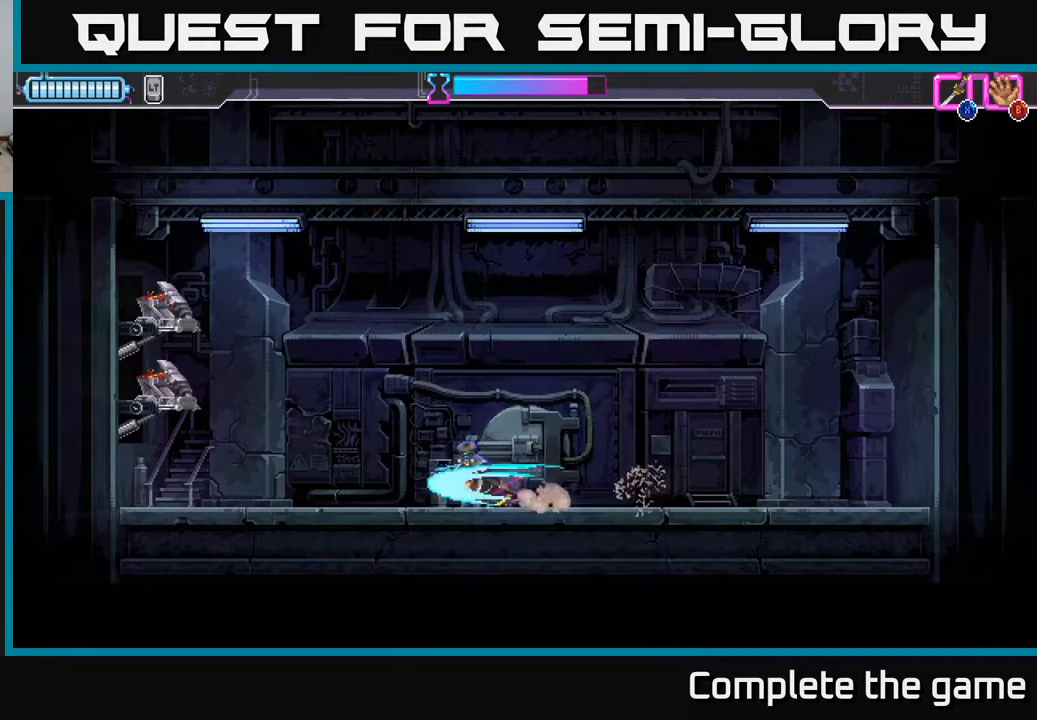
{"buttons": [], "left_stick": "left", "right_stick": "center", "events": [[17, "X", "up"], [217, "left_stick", "left"]]}
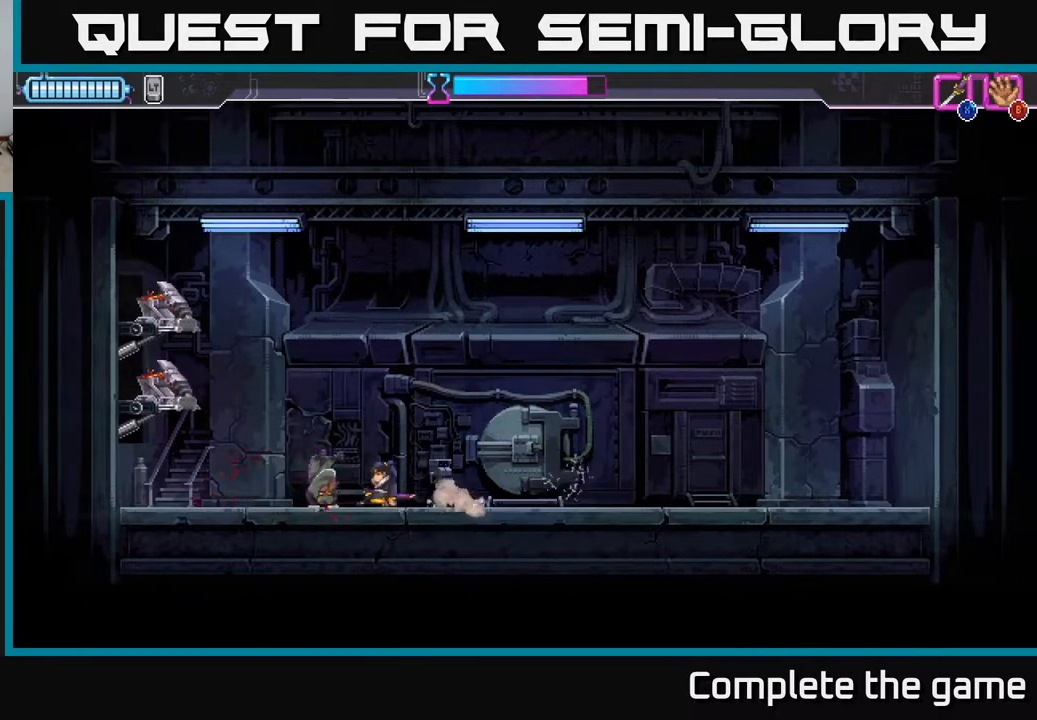
{"buttons": [], "left_stick": "down", "right_stick": "center", "events": [[200, "left_stick", "down"]]}
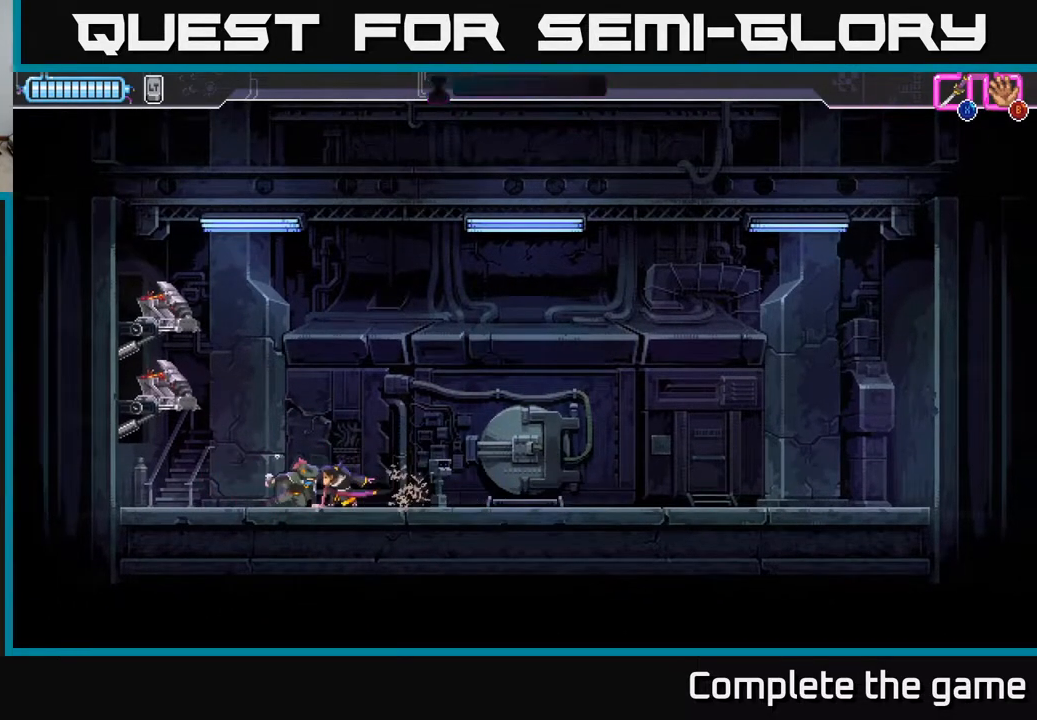
{"buttons": [], "left_stick": "center", "right_stick": "center", "events": [[333, "left_stick", "center"]]}
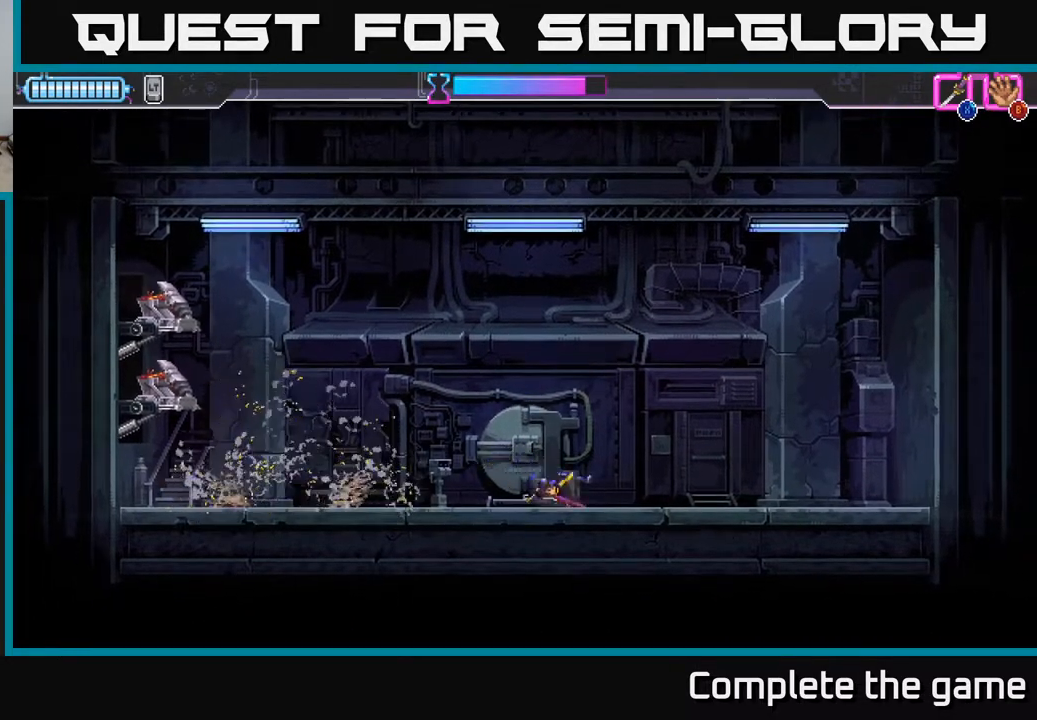
{"buttons": [], "left_stick": "up-left", "right_stick": "center", "events": [[33, "left_stick", "right"], [367, "A", "down"], [433, "left_stick", "up-left"], [483, "A", "up"]]}
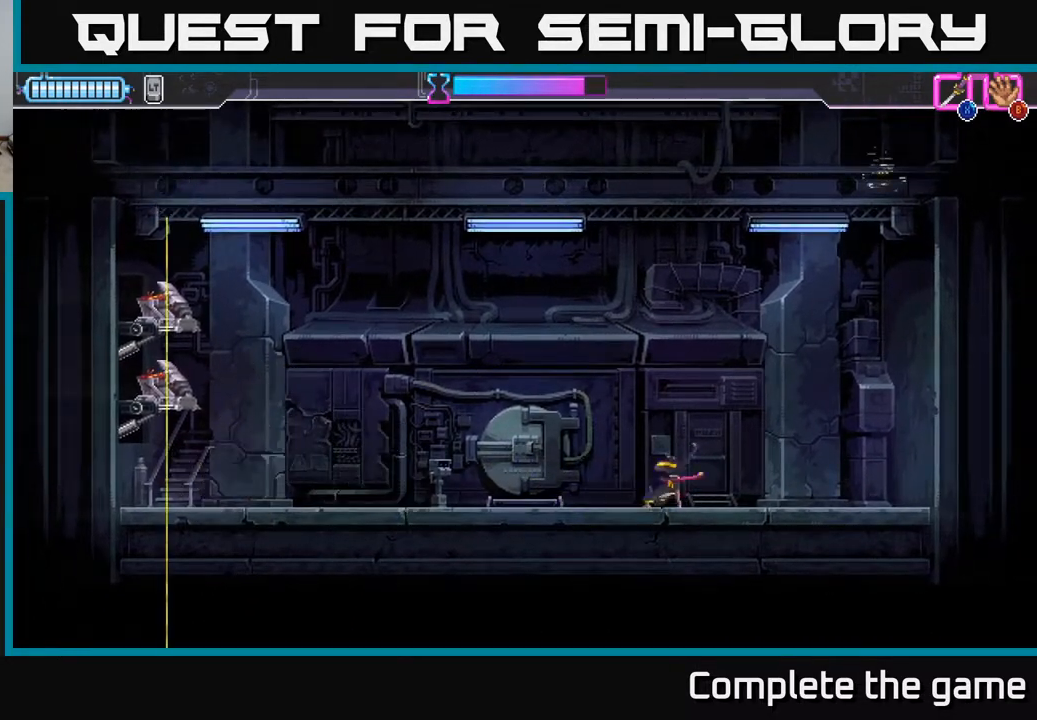
{"buttons": [], "left_stick": "left", "right_stick": "center", "events": [[83, "A", "down"], [117, "A", "up"], [117, "left_stick", "left"]]}
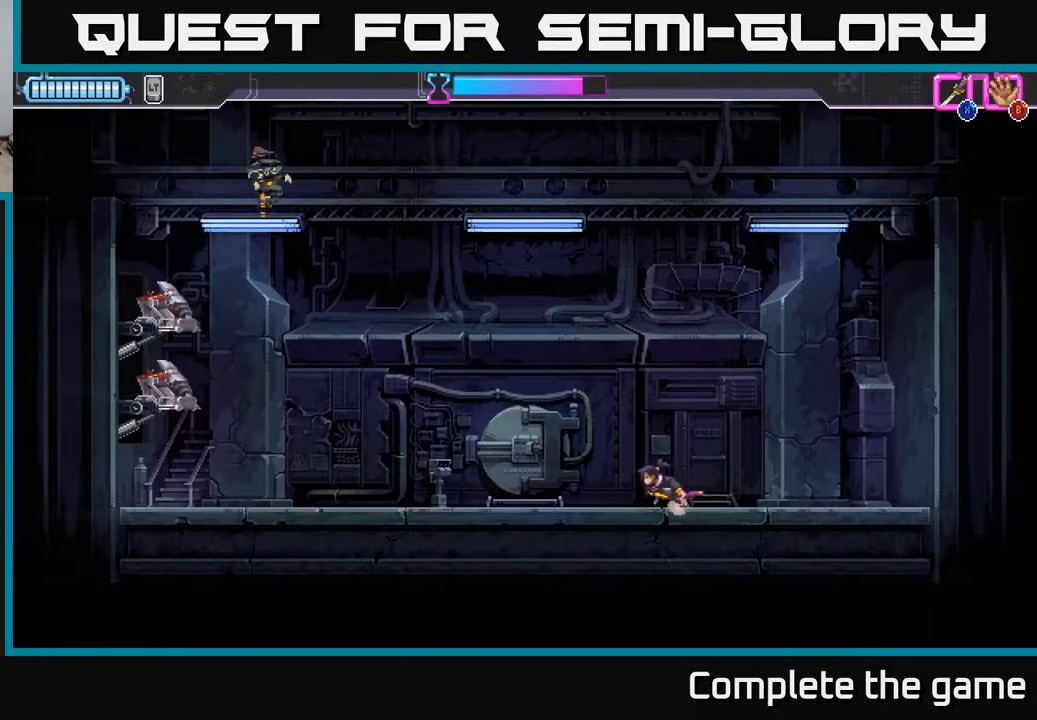
{"buttons": [], "left_stick": "right", "right_stick": "center", "events": [[283, "left_stick", "center"], [350, "left_stick", "right"]]}
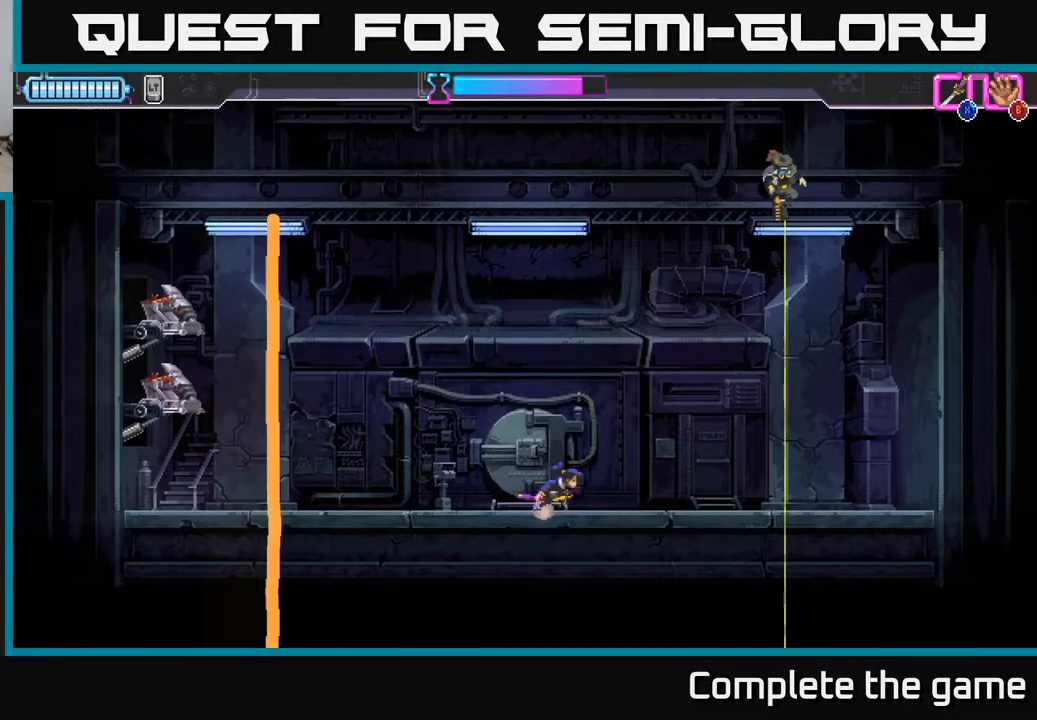
{"buttons": [], "left_stick": "left", "right_stick": "center", "events": [[33, "left_stick", "center"], [167, "left_stick", "left"]]}
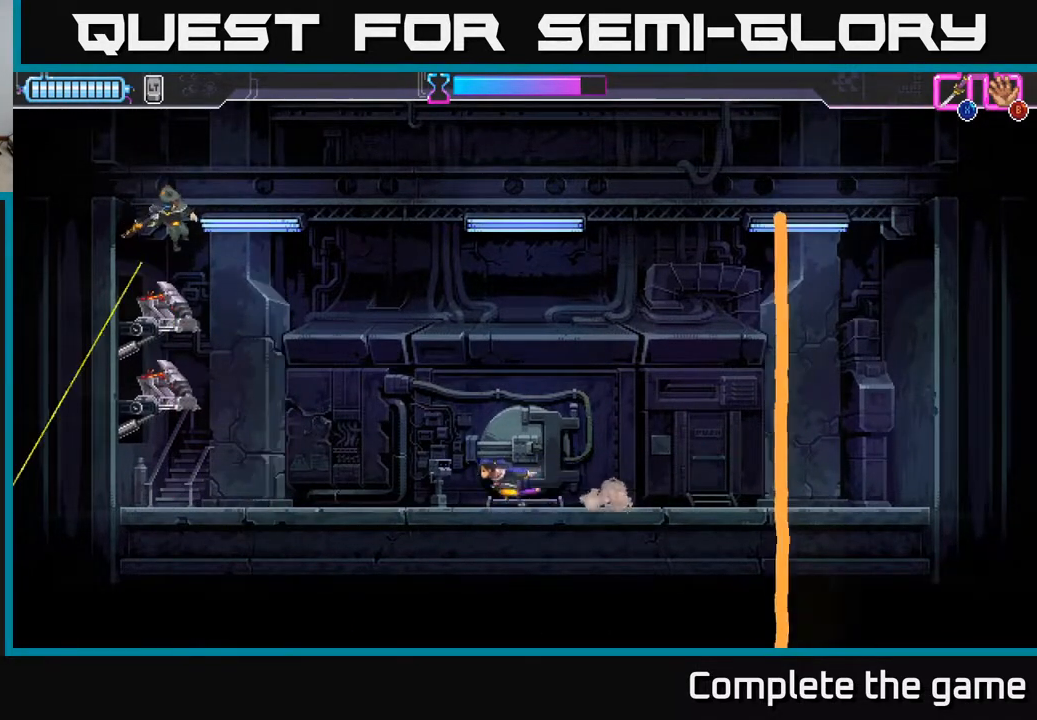
{"buttons": ["R2"], "left_stick": "left", "right_stick": "center", "events": [[83, "left_stick", "center"], [300, "left_stick", "right"], [400, "left_stick", "left"], [483, "R2", "down"]]}
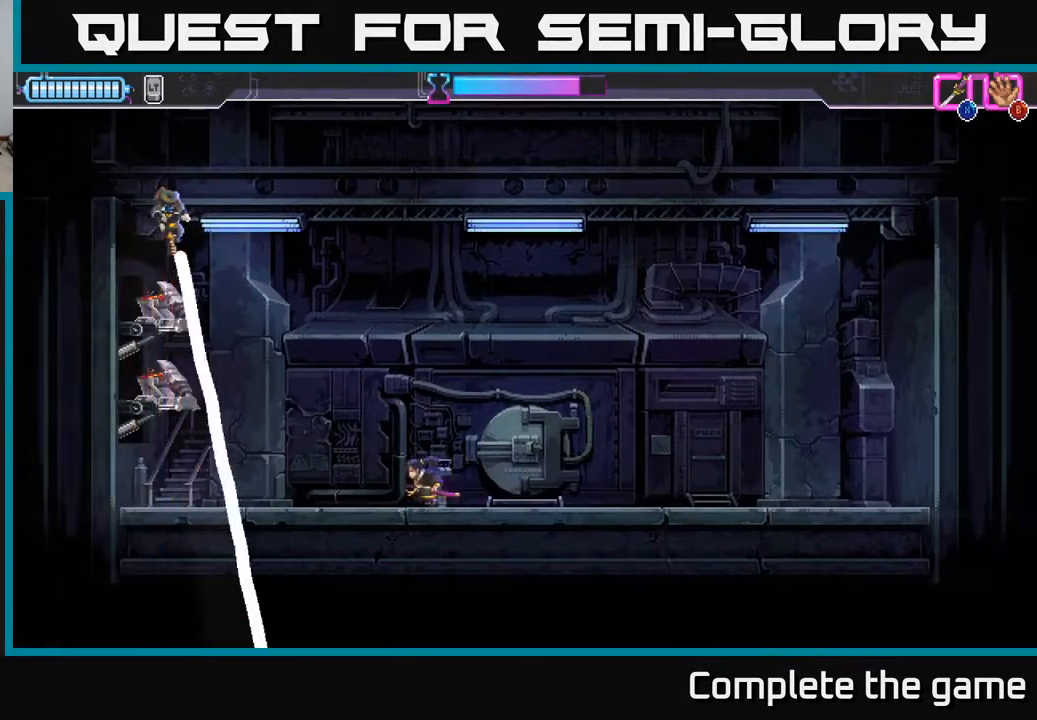
{"buttons": [], "left_stick": "right", "right_stick": "center", "events": [[100, "R2", "up"], [317, "left_stick", "center"], [450, "left_stick", "right"]]}
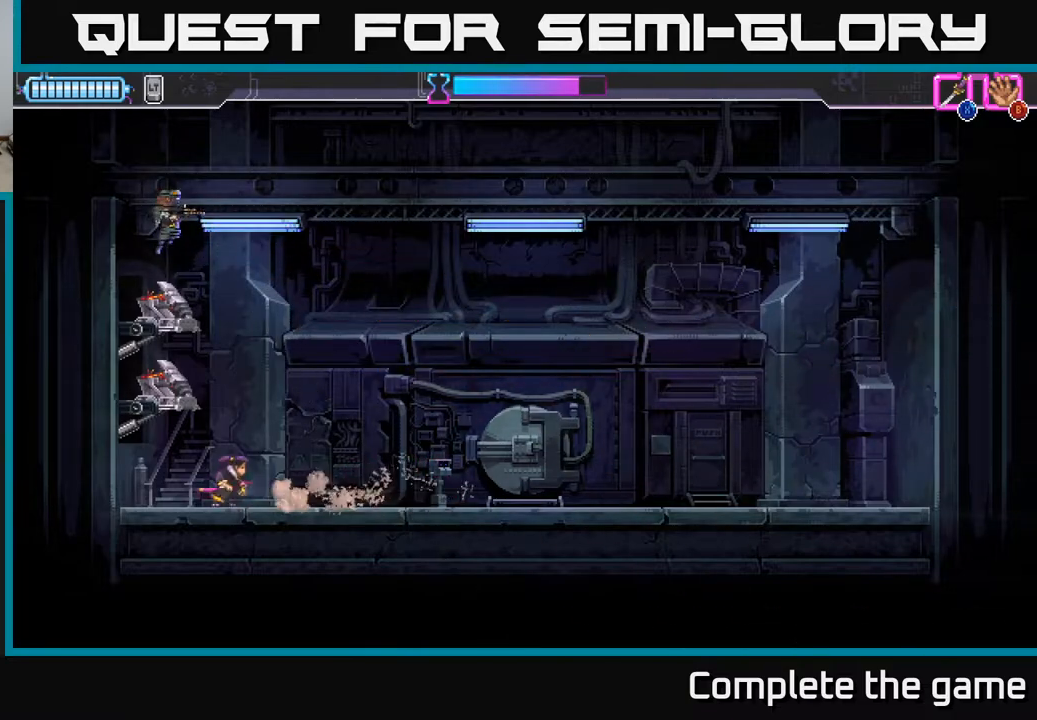
{"buttons": [], "left_stick": "right", "right_stick": "center", "events": []}
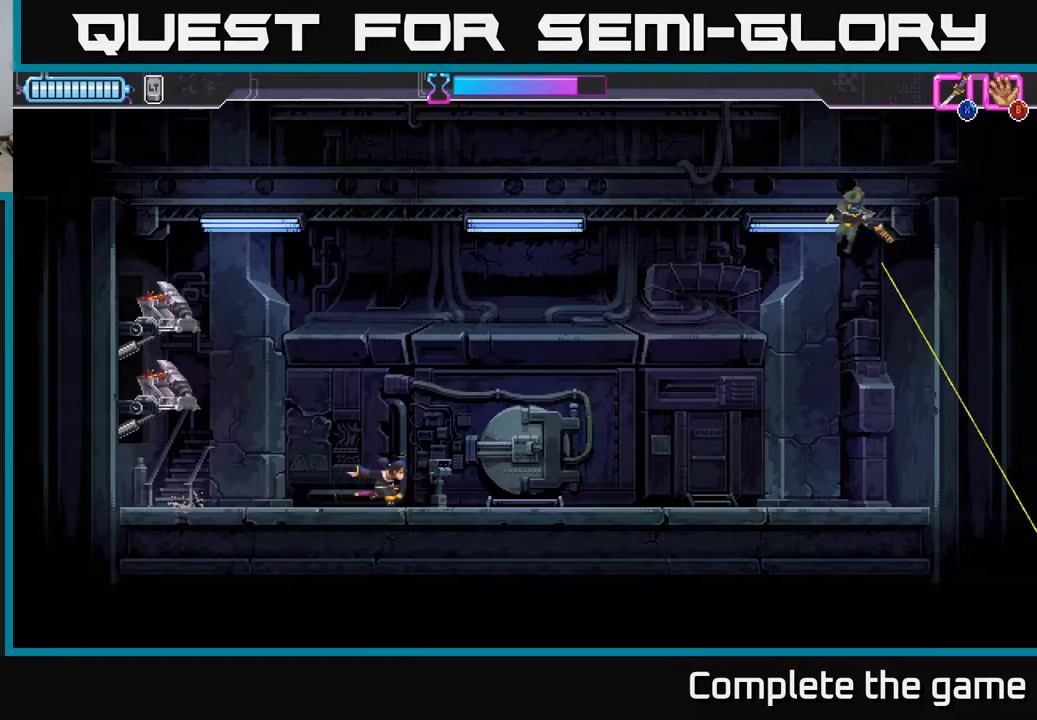
{"buttons": ["R2"], "left_stick": "right", "right_stick": "center", "events": [[383, "R2", "down"]]}
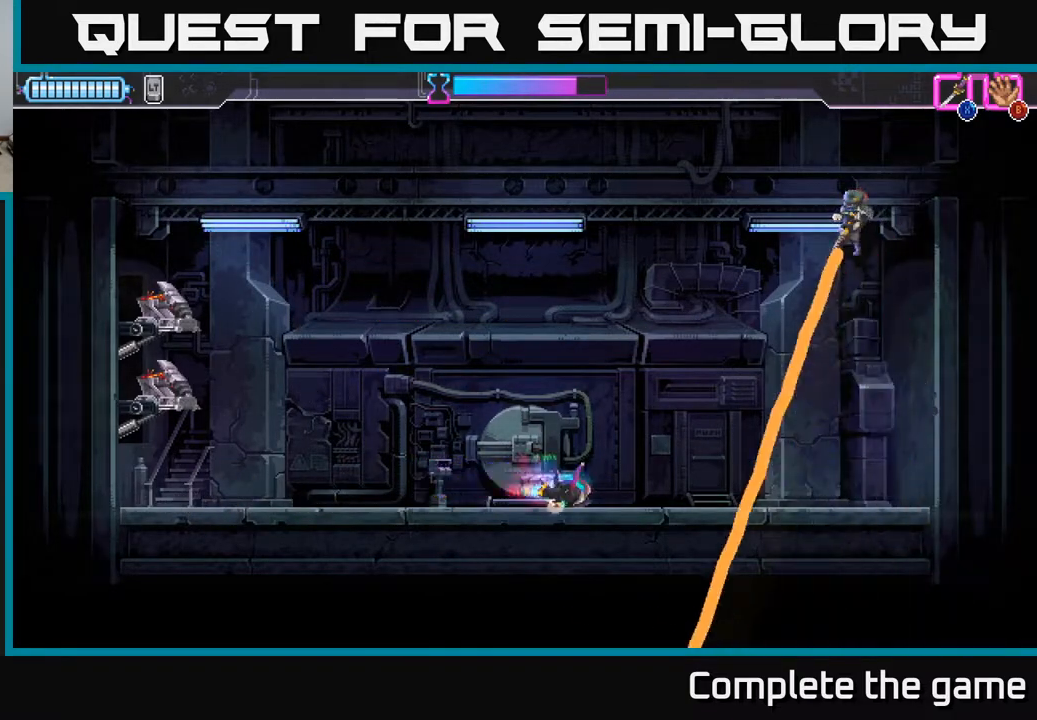
{"buttons": [], "left_stick": "left", "right_stick": "center", "events": [[183, "R2", "up"], [233, "left_stick", "left"]]}
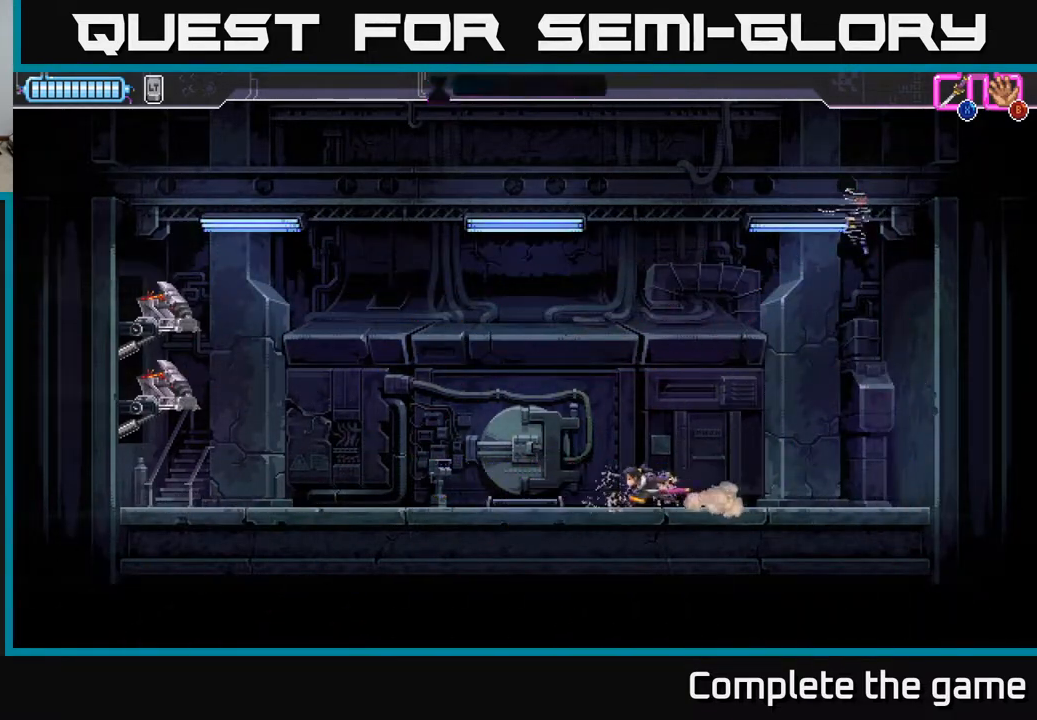
{"buttons": [], "left_stick": "right", "right_stick": "center", "events": [[367, "left_stick", "right"]]}
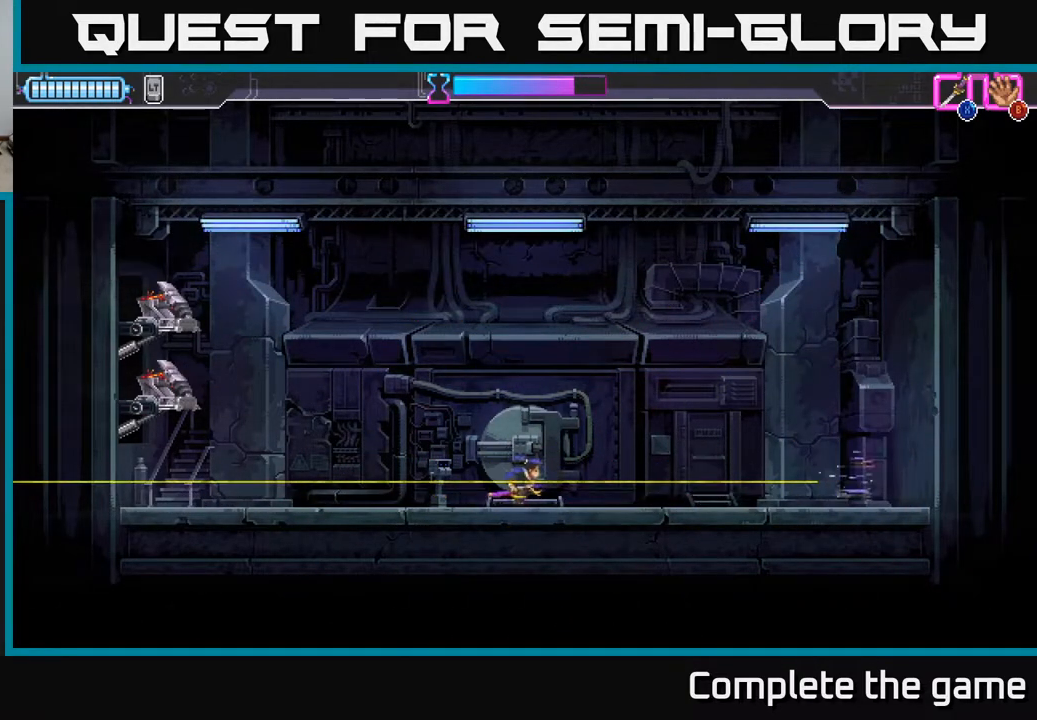
{"buttons": ["R2"], "left_stick": "right", "right_stick": "center", "events": [[433, "R2", "down"]]}
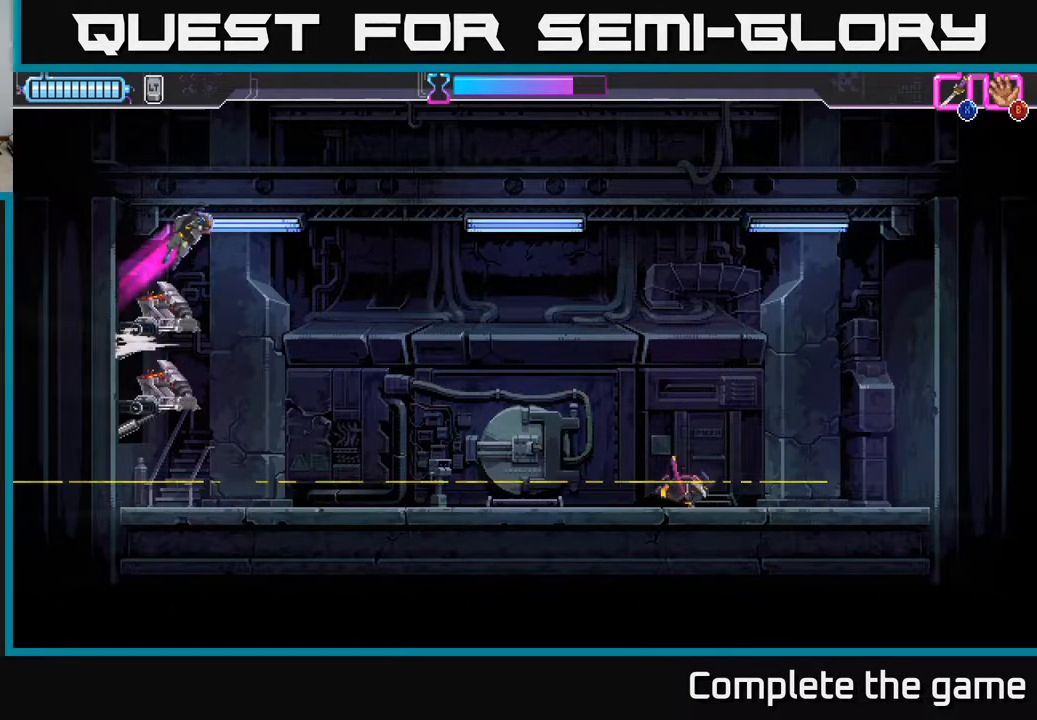
{"buttons": ["A", "X"], "left_stick": "right", "right_stick": "center", "events": [[117, "X", "down"], [233, "X", "up"], [250, "R2", "up"], [283, "A", "down"], [317, "X", "down"], [417, "X", "up"], [450, "A", "up"], [483, "A", "down"], [500, "X", "down"]]}
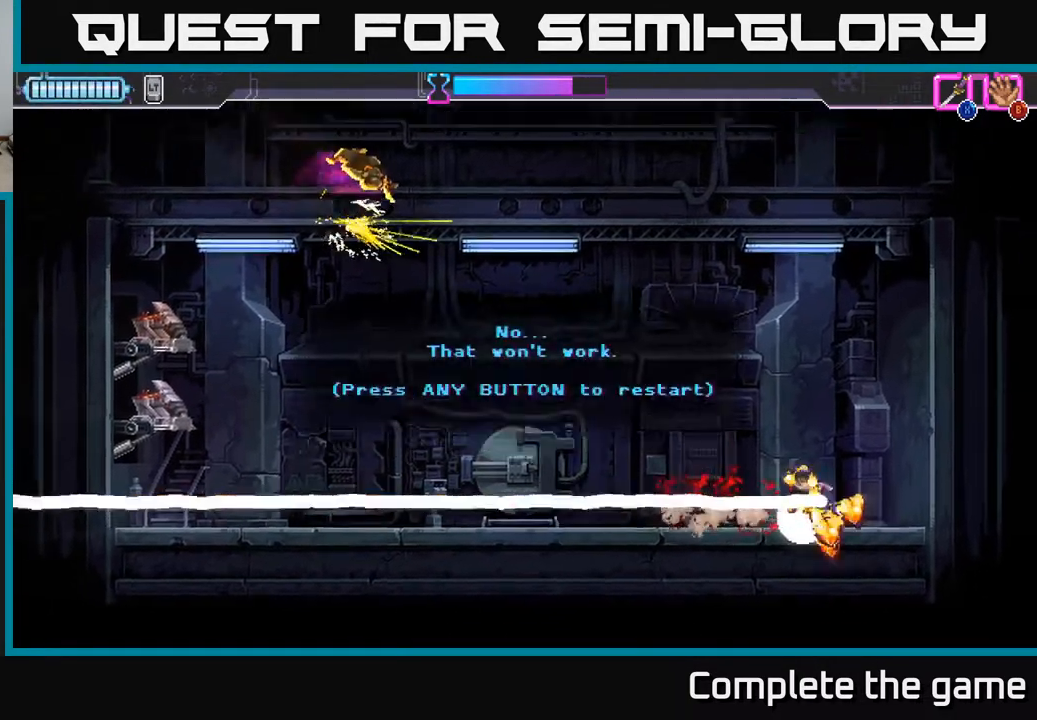
{"buttons": [], "left_stick": "center", "right_stick": "center", "events": [[83, "X", "up"], [100, "A", "up"], [167, "A", "down"], [167, "X", "down"], [183, "A", "up"], [233, "X", "up"], [300, "left_stick", "center"]]}
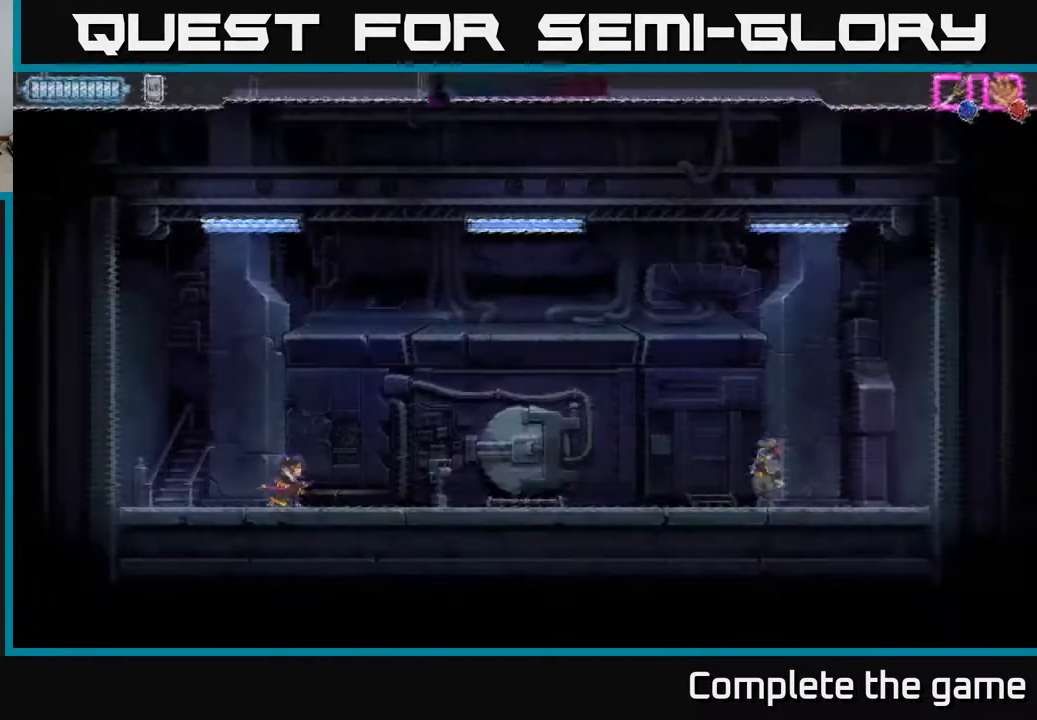
{"buttons": [], "left_stick": "center", "right_stick": "center", "events": []}
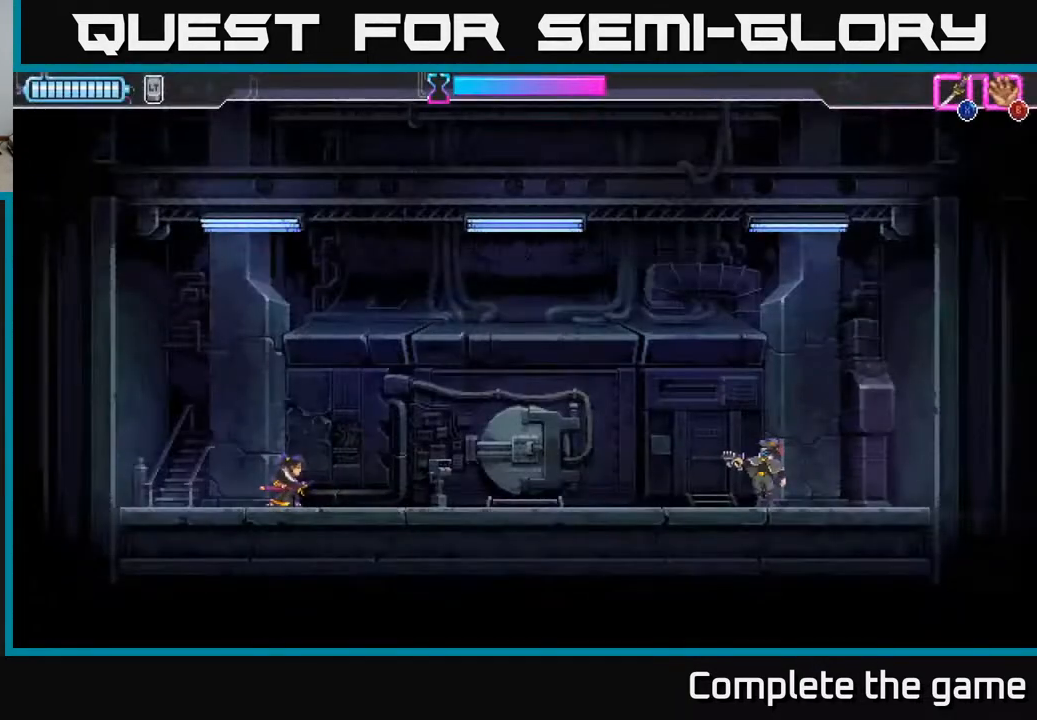
{"buttons": ["R2"], "left_stick": "right", "right_stick": "center", "events": [[183, "left_stick", "down-right"], [250, "left_stick", "right"], [367, "R2", "down"]]}
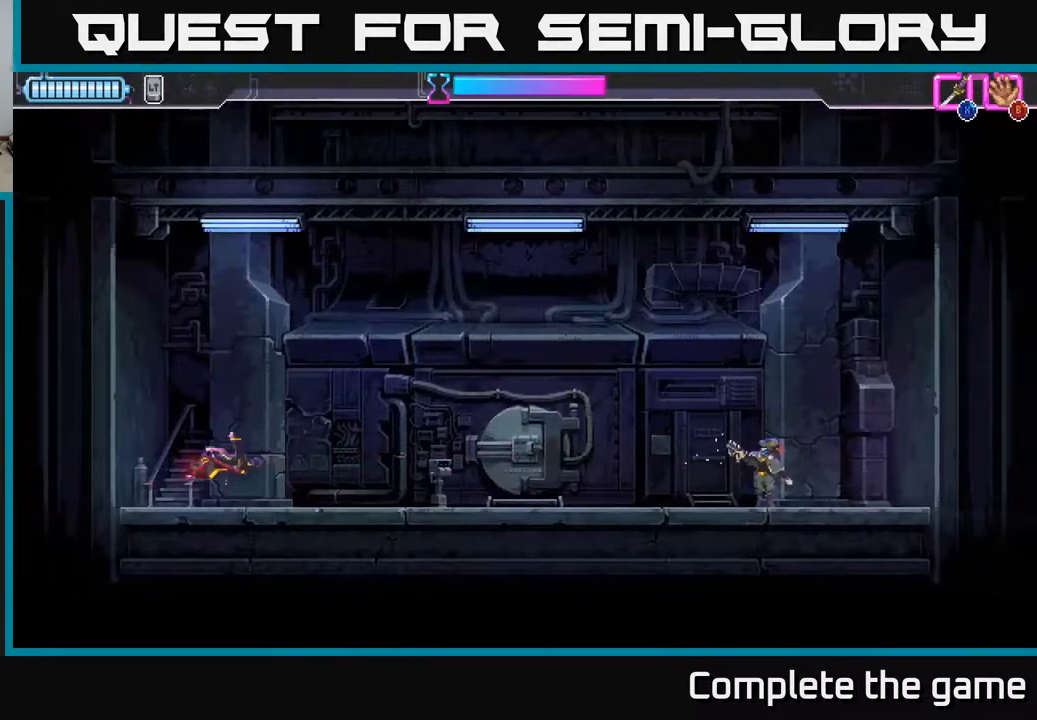
{"buttons": [], "left_stick": "center", "right_stick": "center", "events": [[17, "R2", "up"], [250, "A", "down"], [350, "left_stick", "center"], [367, "X", "down"], [383, "A", "up"], [433, "X", "up"]]}
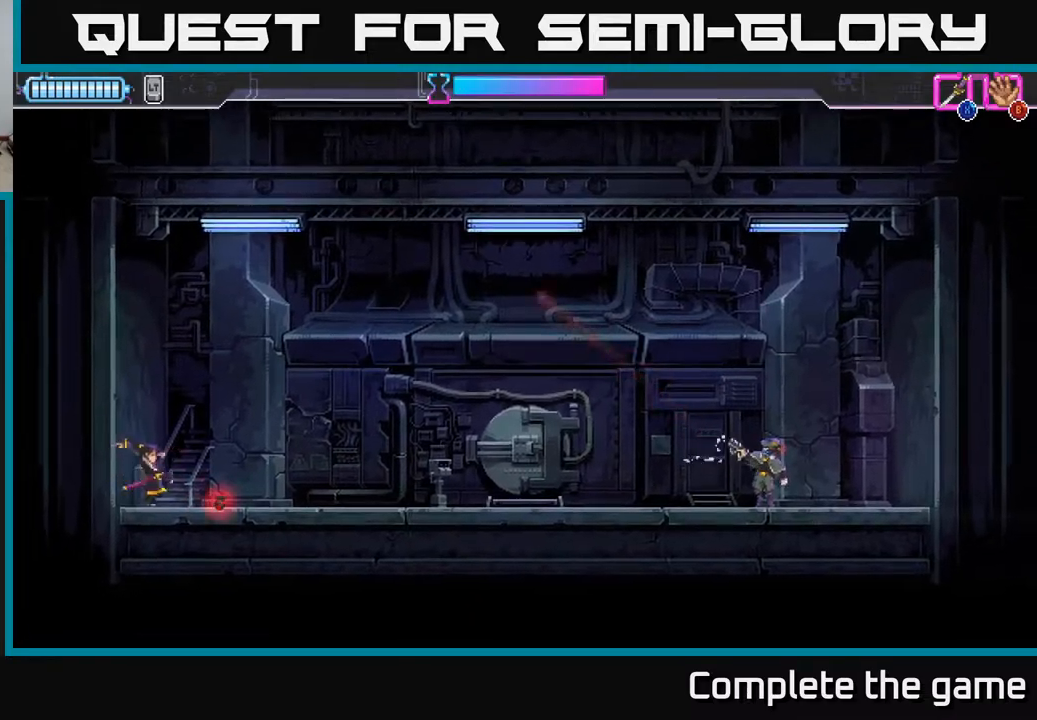
{"buttons": ["A"], "left_stick": "right", "right_stick": "center", "events": [[67, "left_stick", "right"], [183, "A", "down"], [267, "A", "up"], [483, "A", "down"]]}
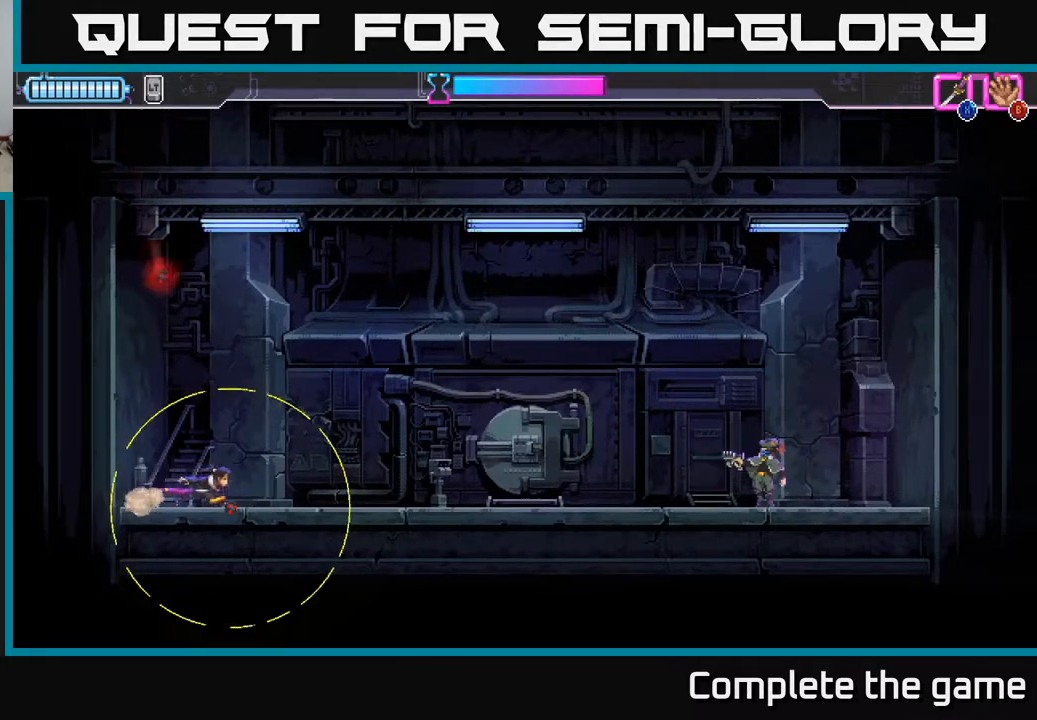
{"buttons": [], "left_stick": "right", "right_stick": "center", "events": [[117, "A", "up"]]}
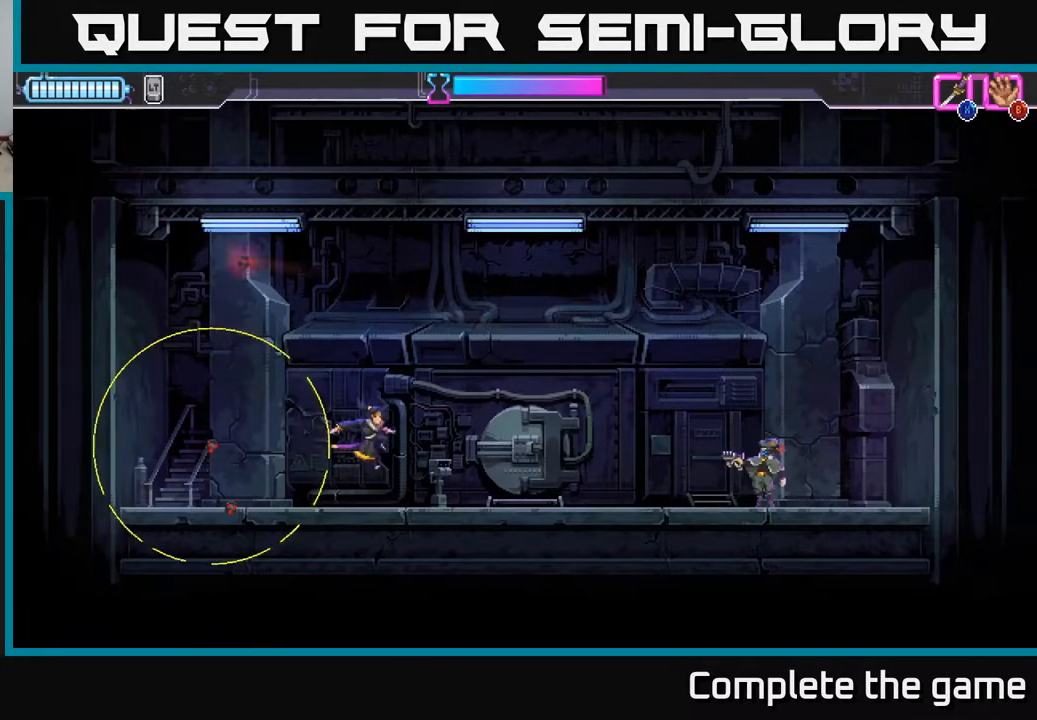
{"buttons": ["A"], "left_stick": "right", "right_stick": "center", "events": [[200, "A", "down"]]}
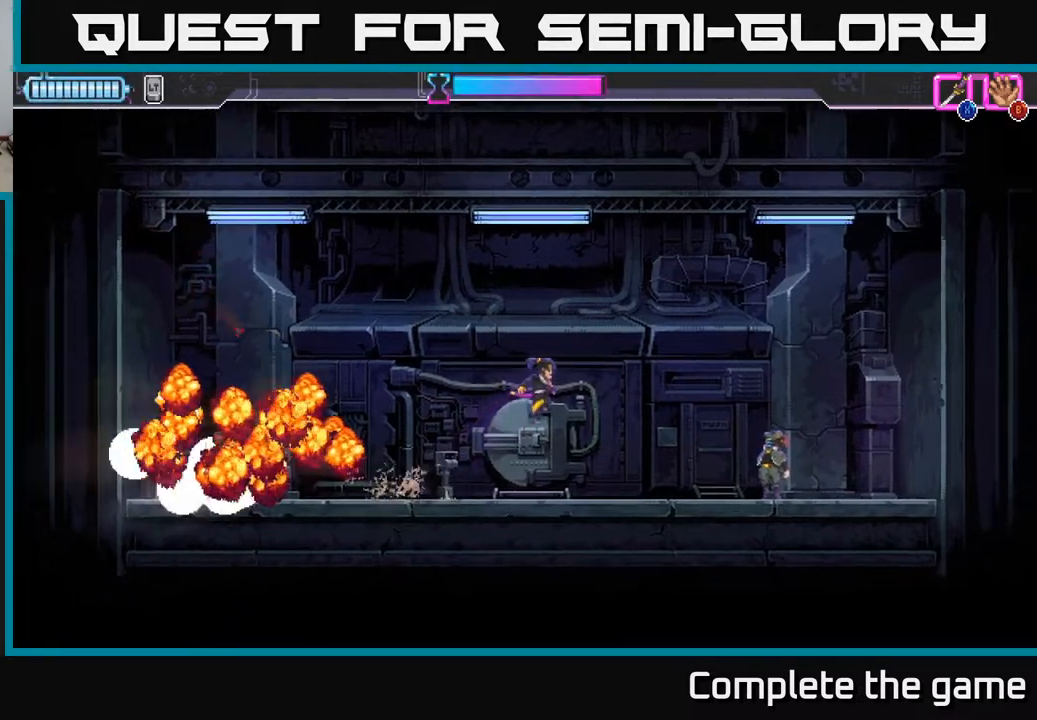
{"buttons": [], "left_stick": "down", "right_stick": "center", "events": [[50, "A", "up"], [283, "X", "down"], [367, "X", "up"], [467, "left_stick", "down"]]}